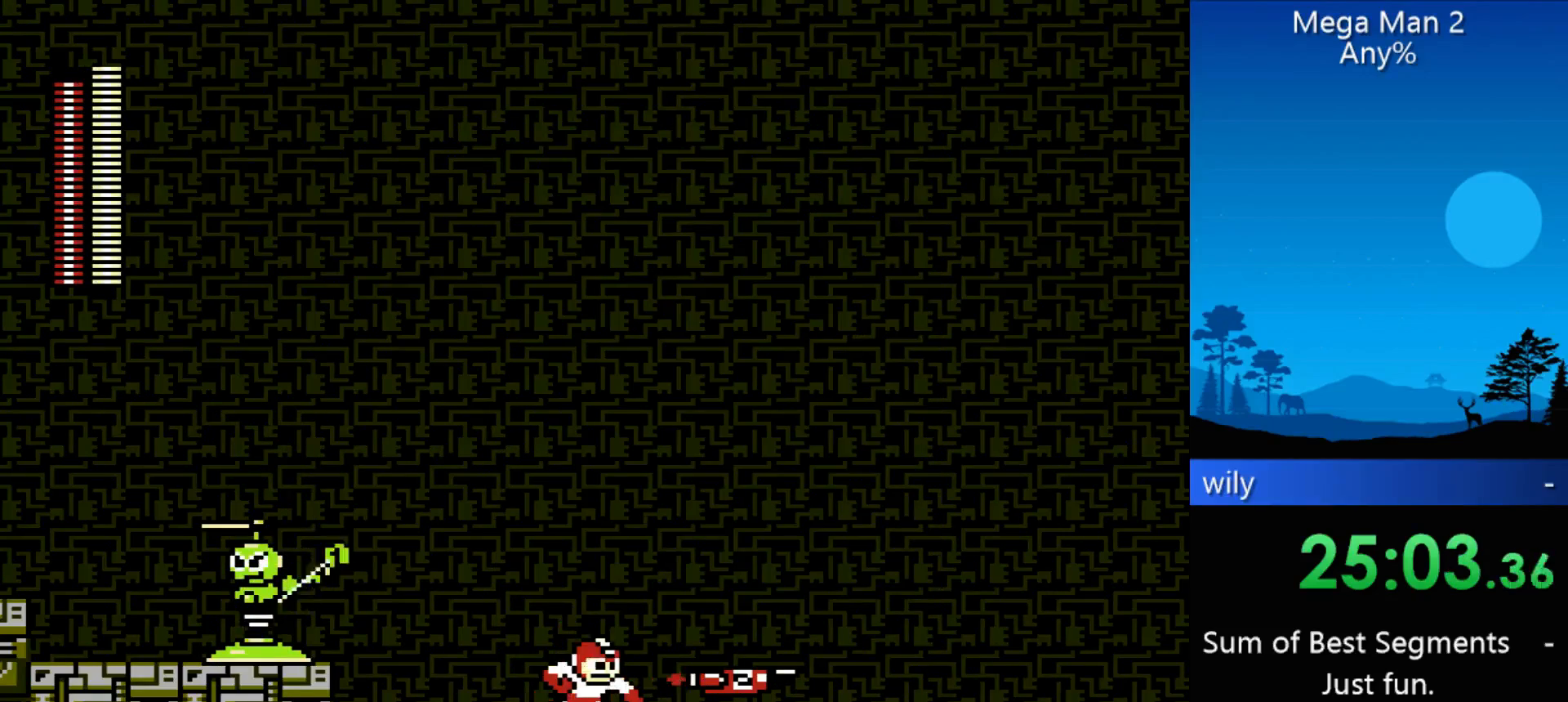
Gameplay with a controller (Nintendo layout); each line is a JSON object with the inputs held at the frame after it. "events" lists button and stick changes between this image and that frame as [ms after this image, input, new state], when the widget could be followed in between. Not read: L3 R3 X Y other_buttons.
{"buttons": ["DPAD_RIGHT"], "events": [[33, "B", "up"], [133, "DPAD_RIGHT", "down"]]}
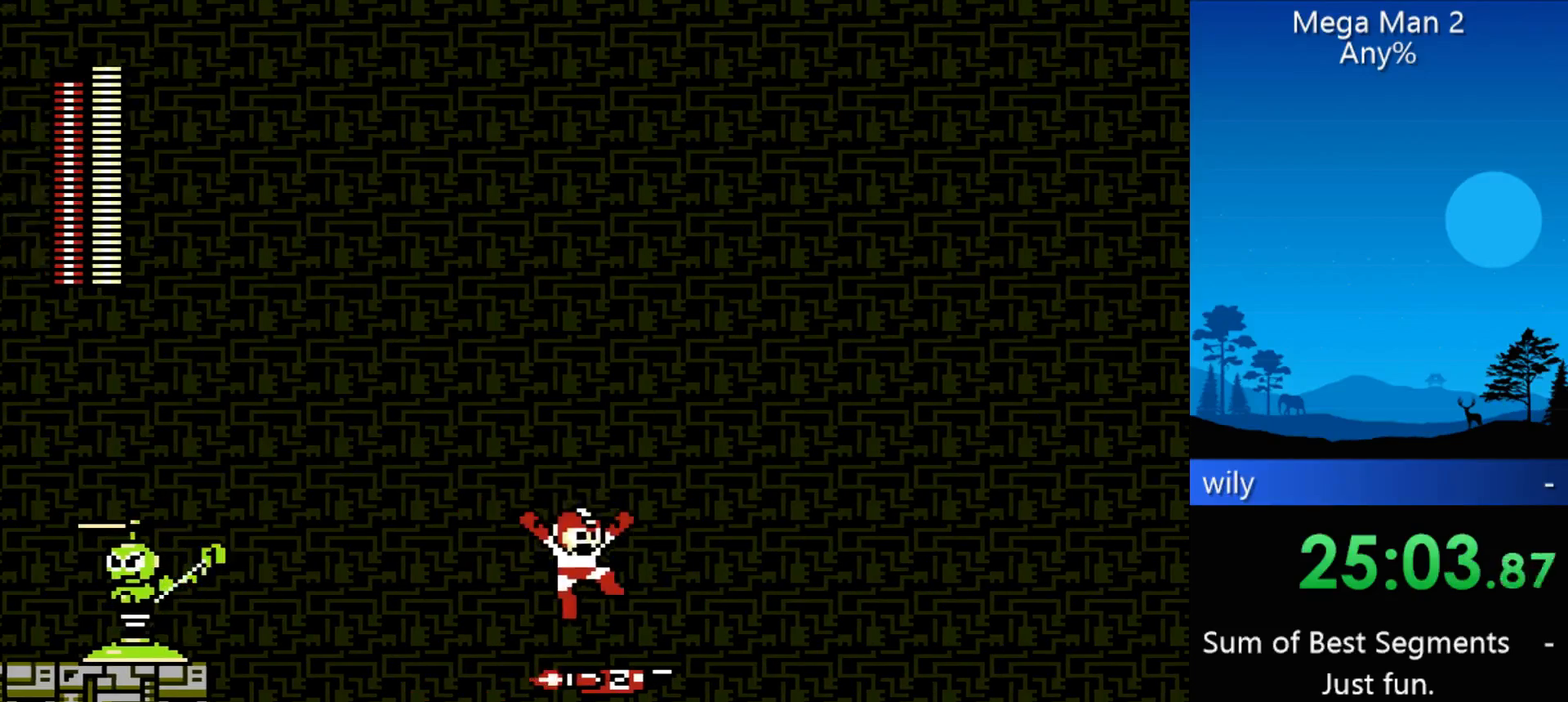
{"buttons": [], "events": [[100, "DPAD_RIGHT", "up"]]}
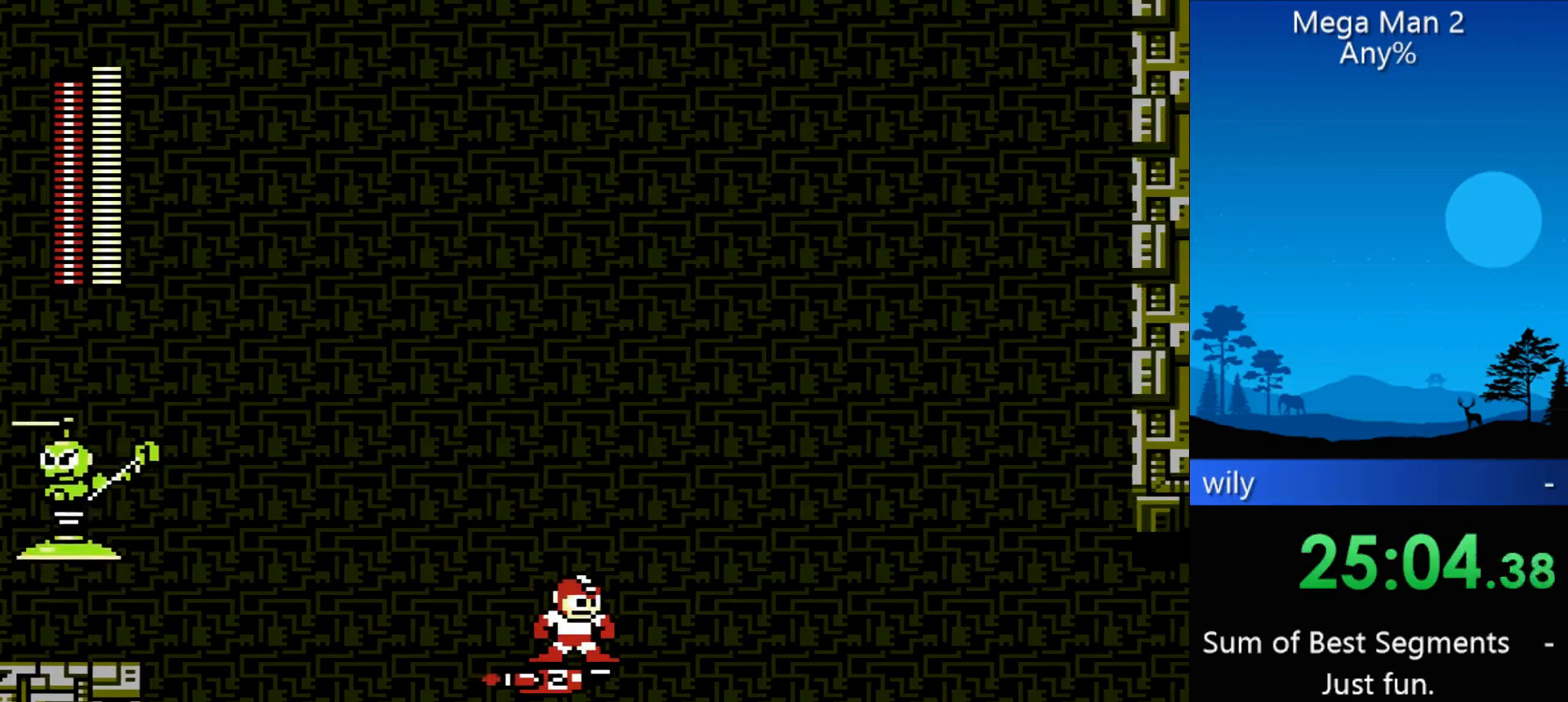
{"buttons": [], "events": []}
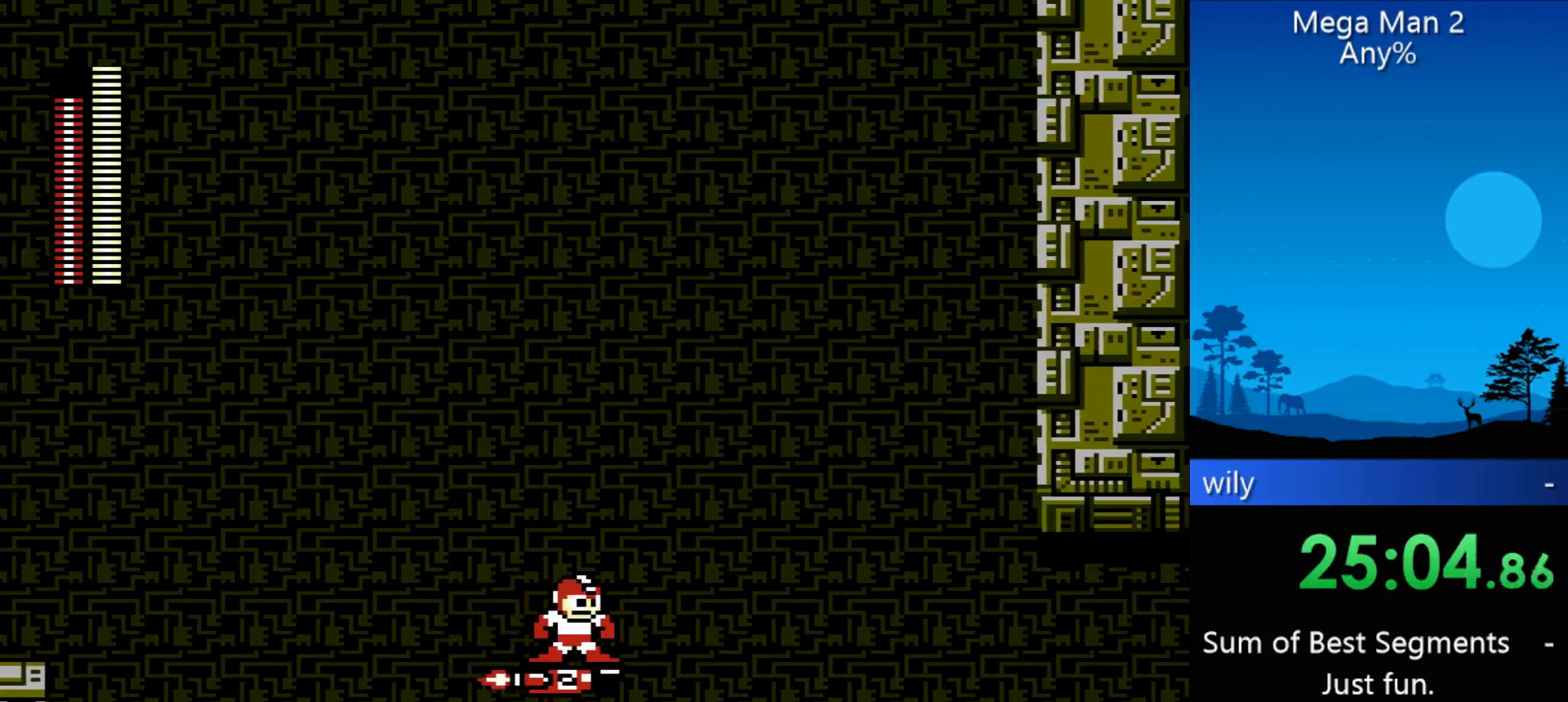
{"buttons": [], "events": [[433, "DPAD_RIGHT", "down"], [500, "DPAD_RIGHT", "up"]]}
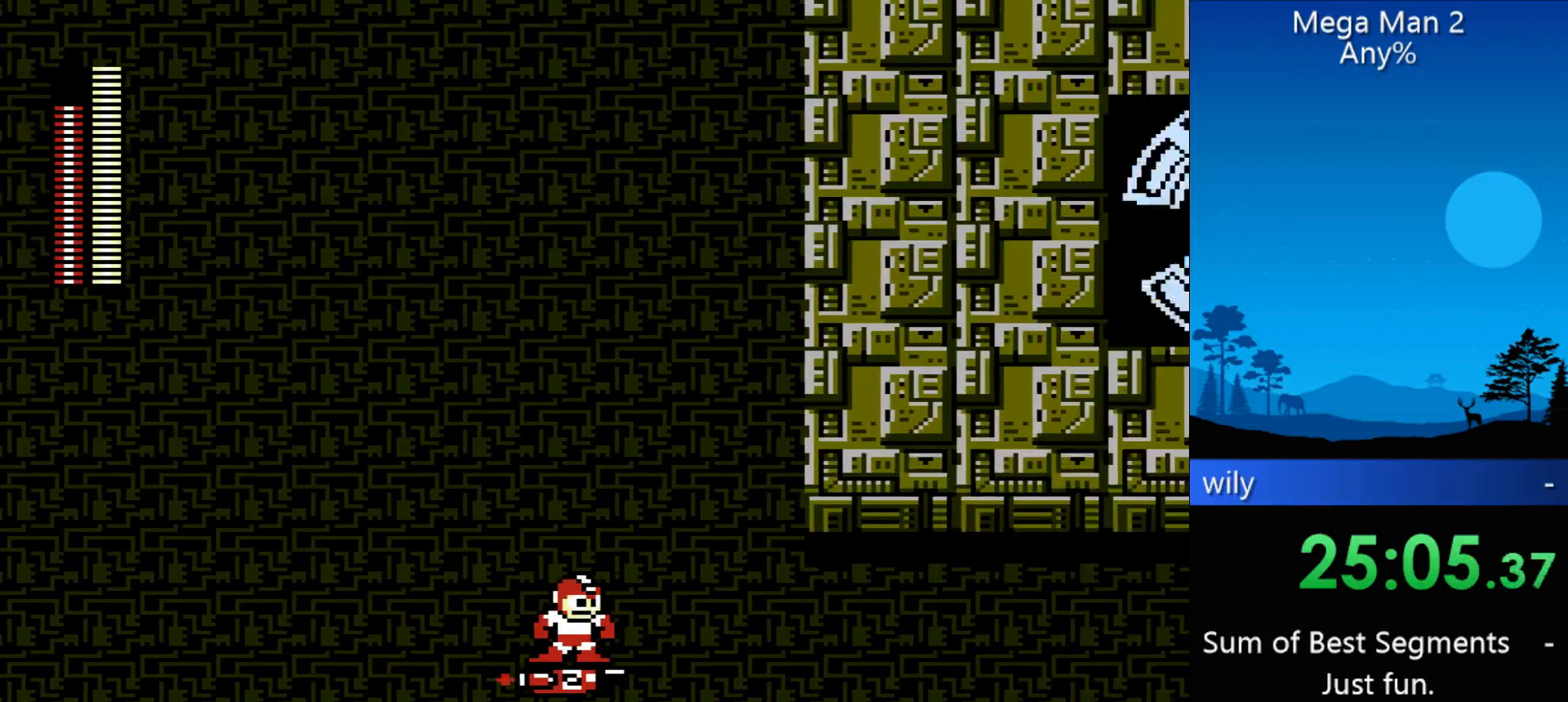
{"buttons": ["DPAD_RIGHT"], "events": [[500, "DPAD_RIGHT", "down"]]}
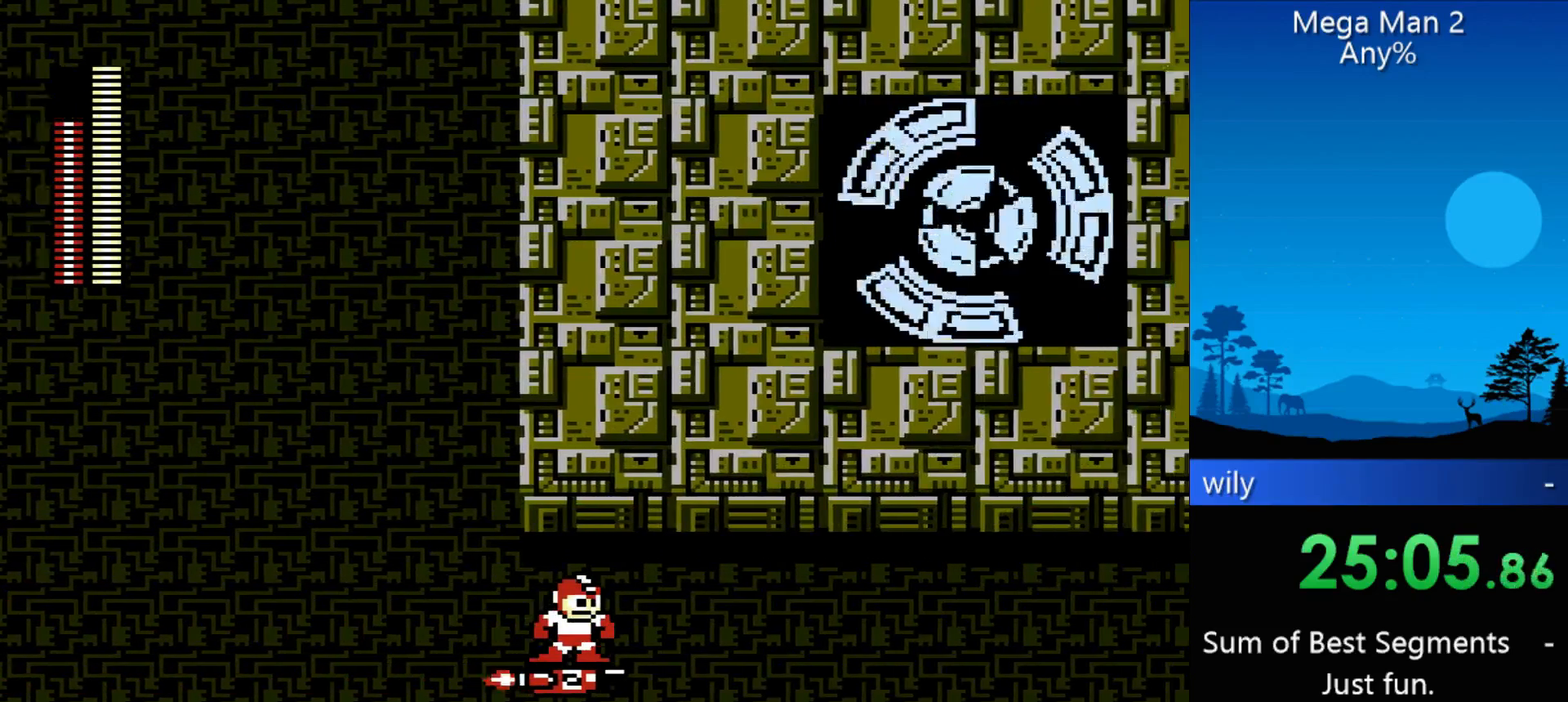
{"buttons": [], "events": [[133, "DPAD_RIGHT", "up"]]}
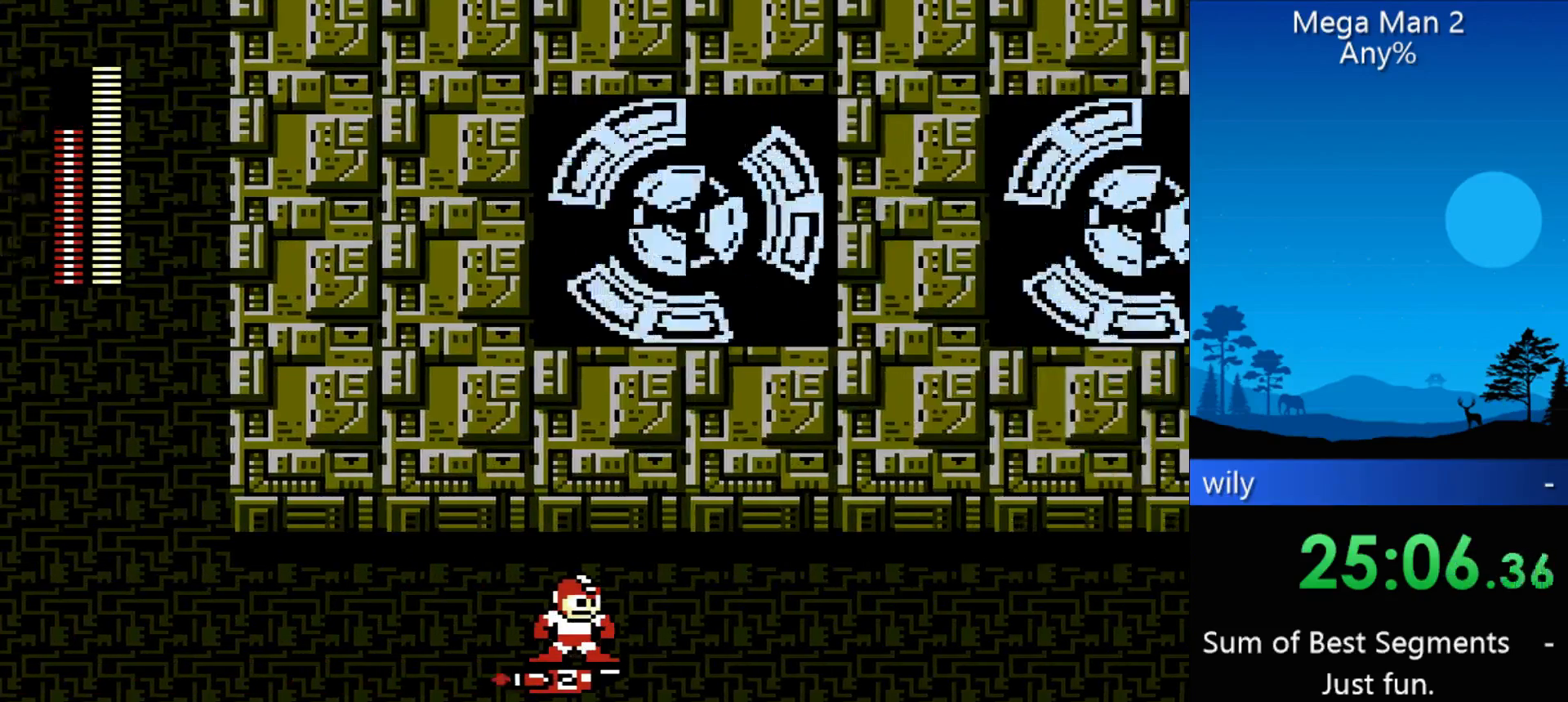
{"buttons": [], "events": [[33, "DPAD_RIGHT", "down"], [133, "DPAD_RIGHT", "up"]]}
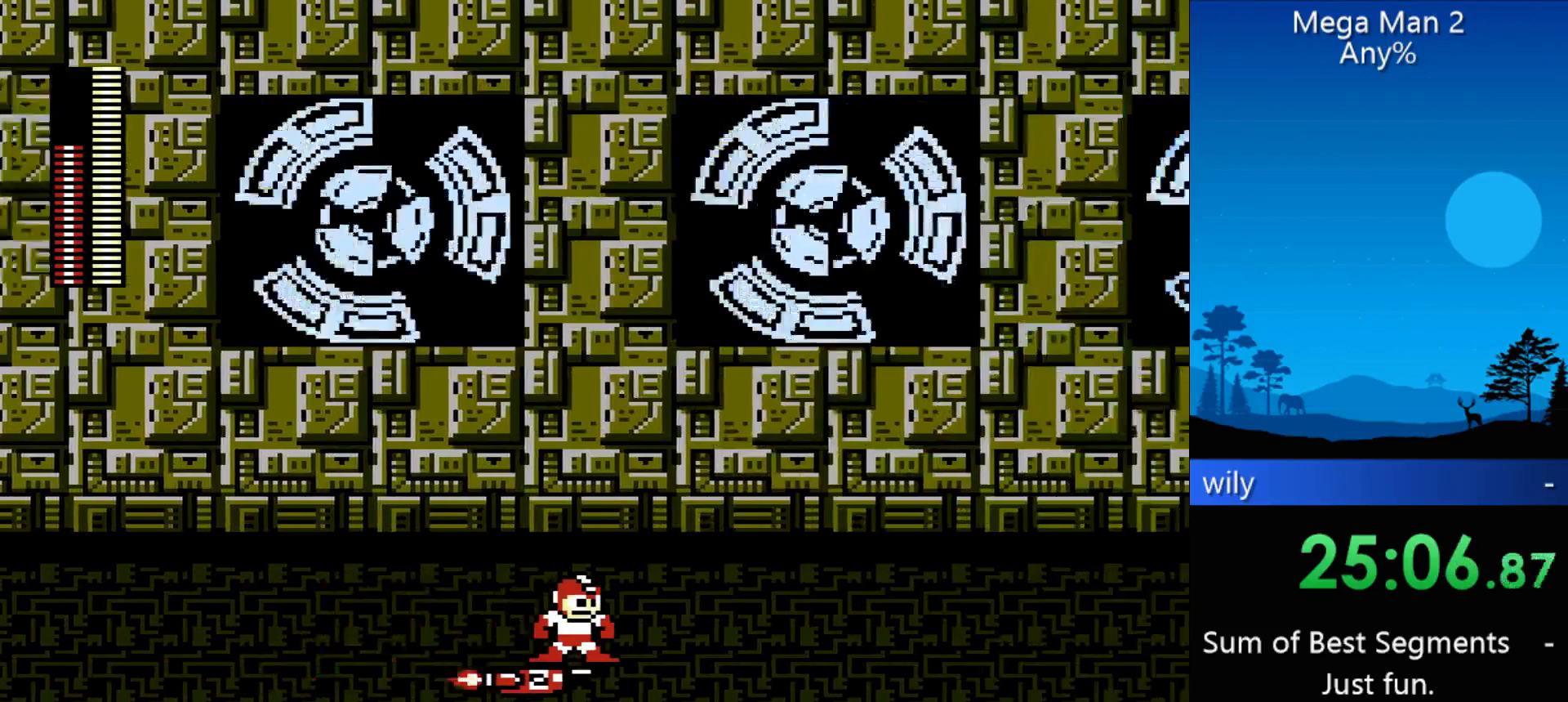
{"buttons": [], "events": [[300, "DPAD_RIGHT", "down"], [400, "DPAD_RIGHT", "up"]]}
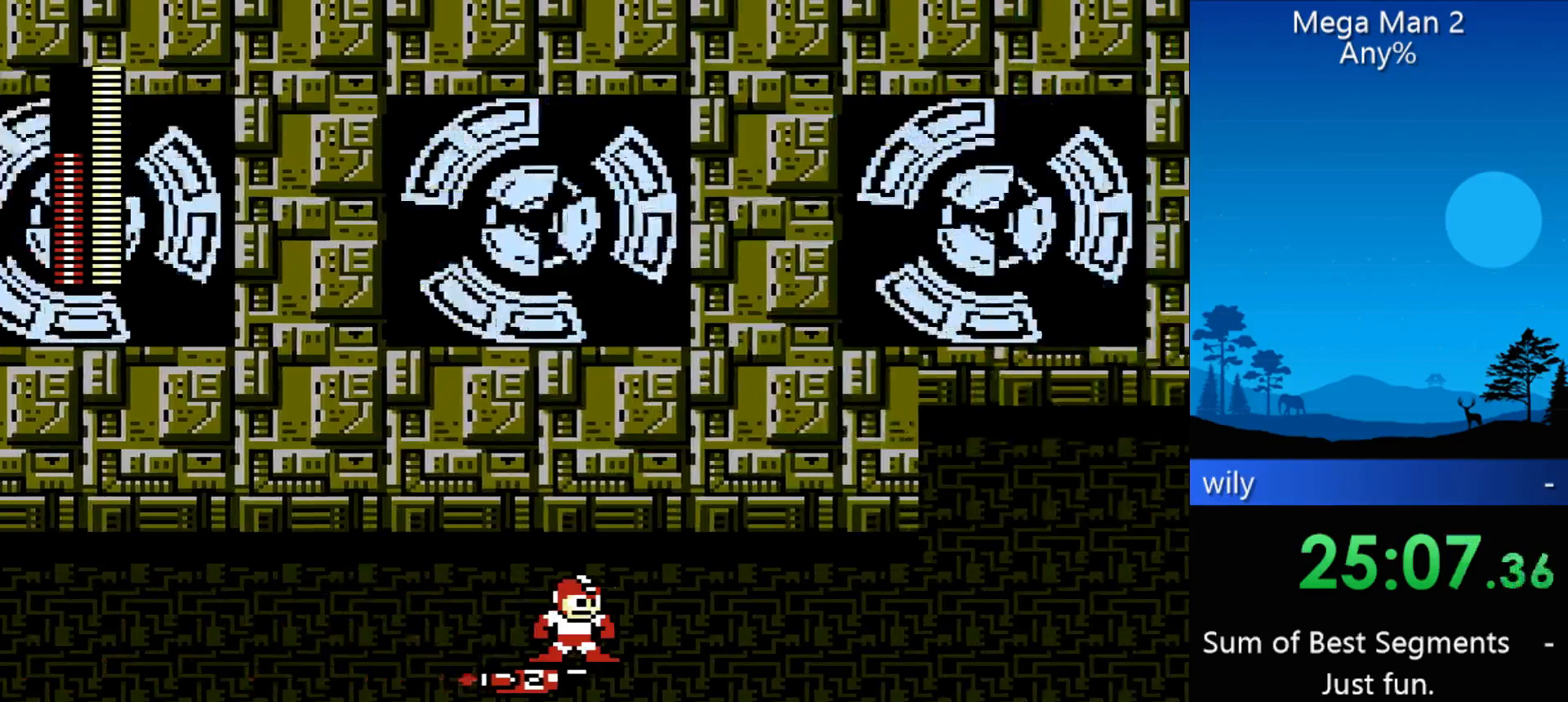
{"buttons": ["DPAD_RIGHT"], "events": [[500, "DPAD_RIGHT", "down"]]}
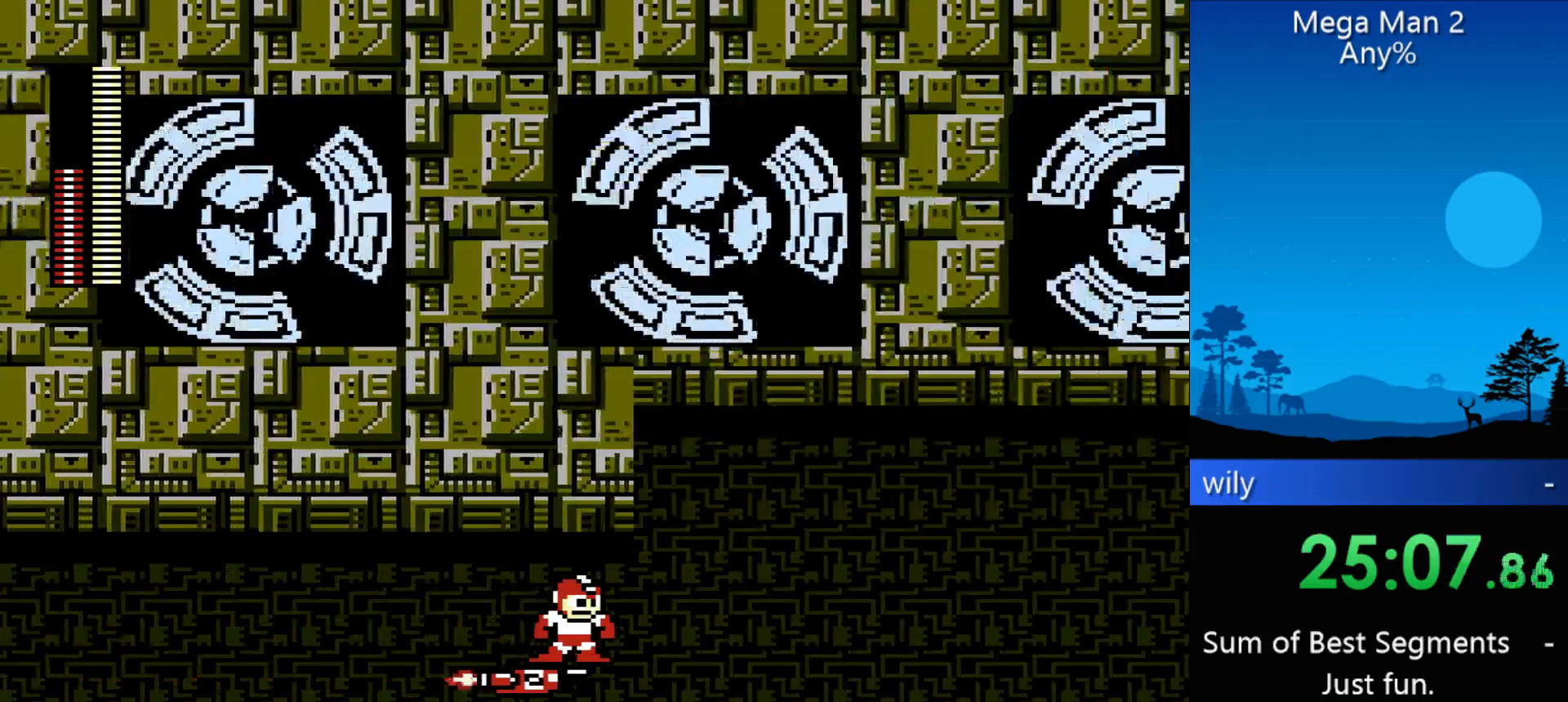
{"buttons": [], "events": [[100, "DPAD_RIGHT", "up"]]}
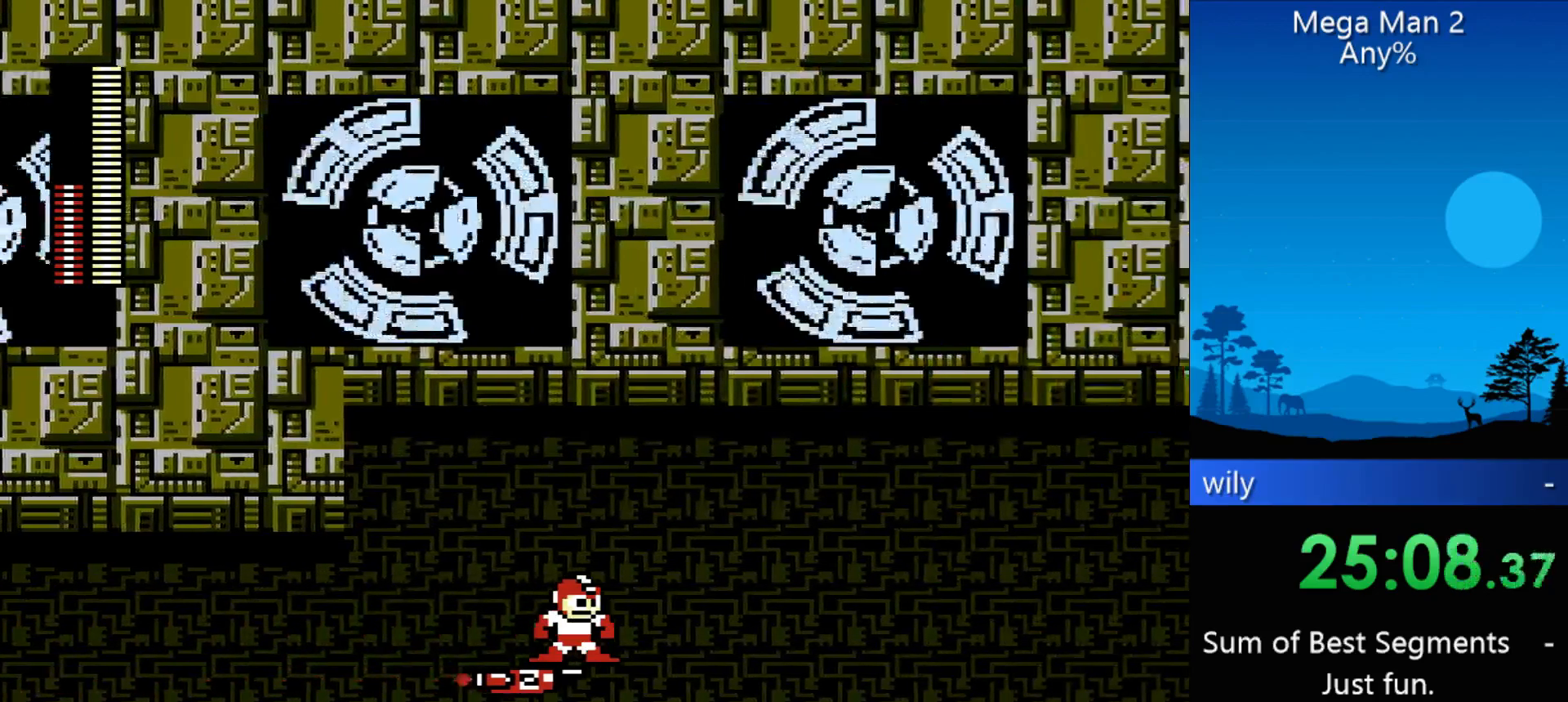
{"buttons": [], "events": []}
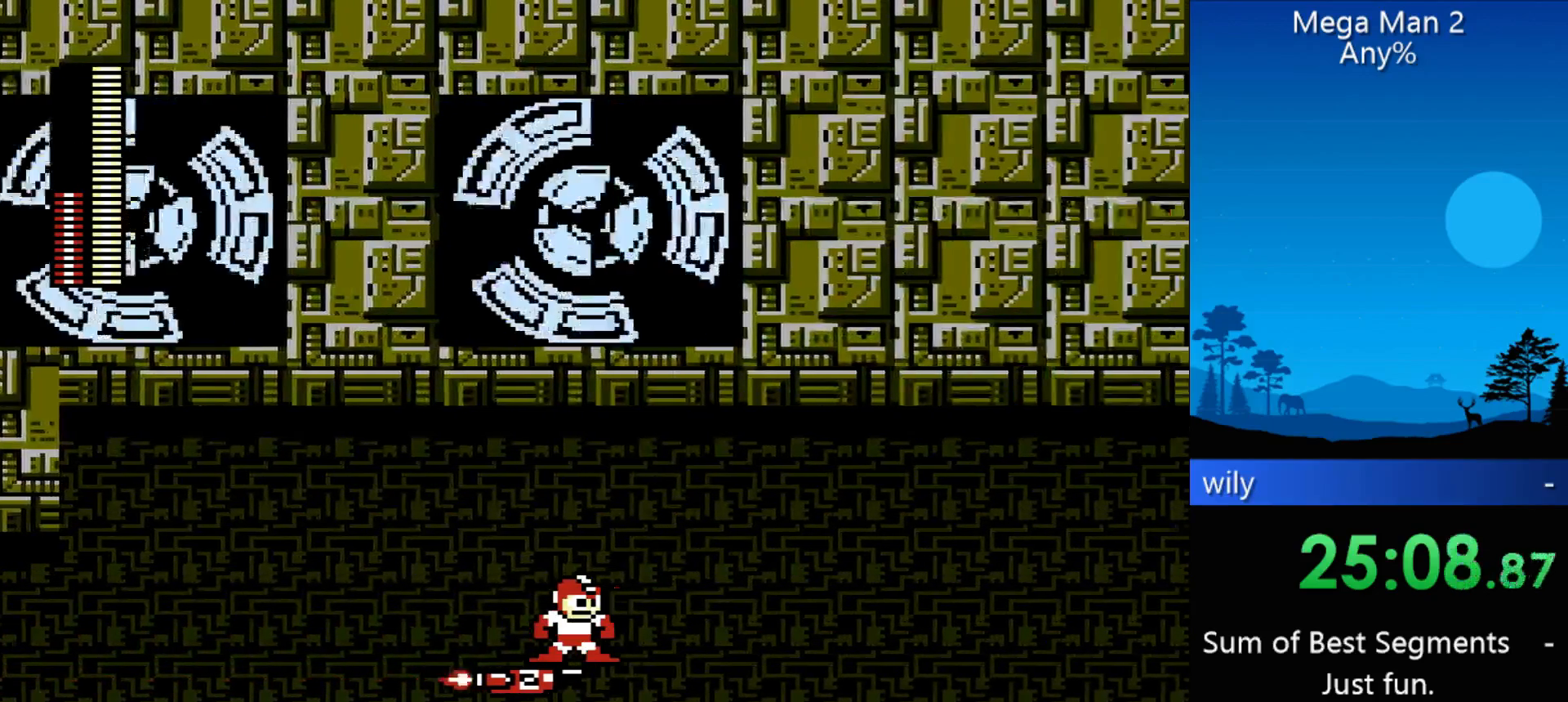
{"buttons": [], "events": []}
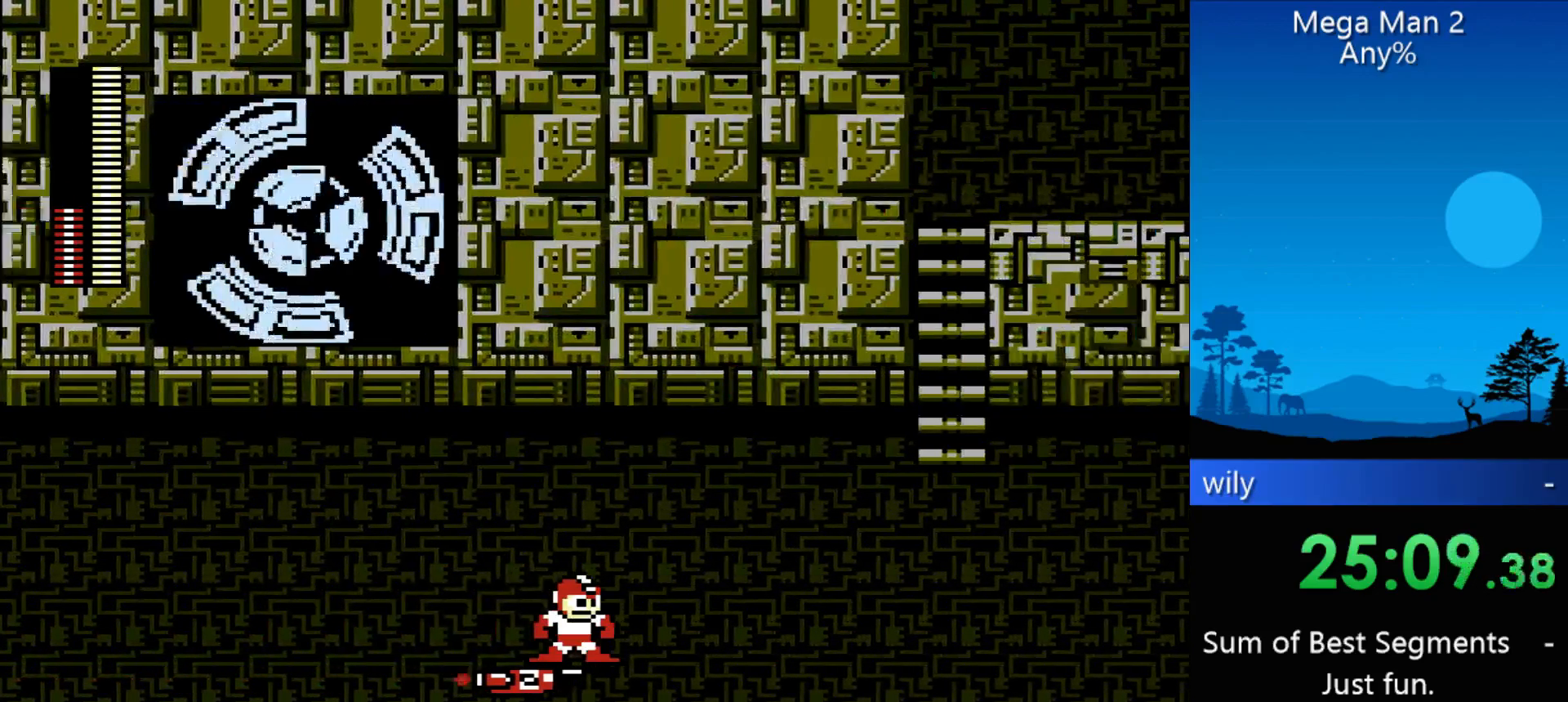
{"buttons": [], "events": []}
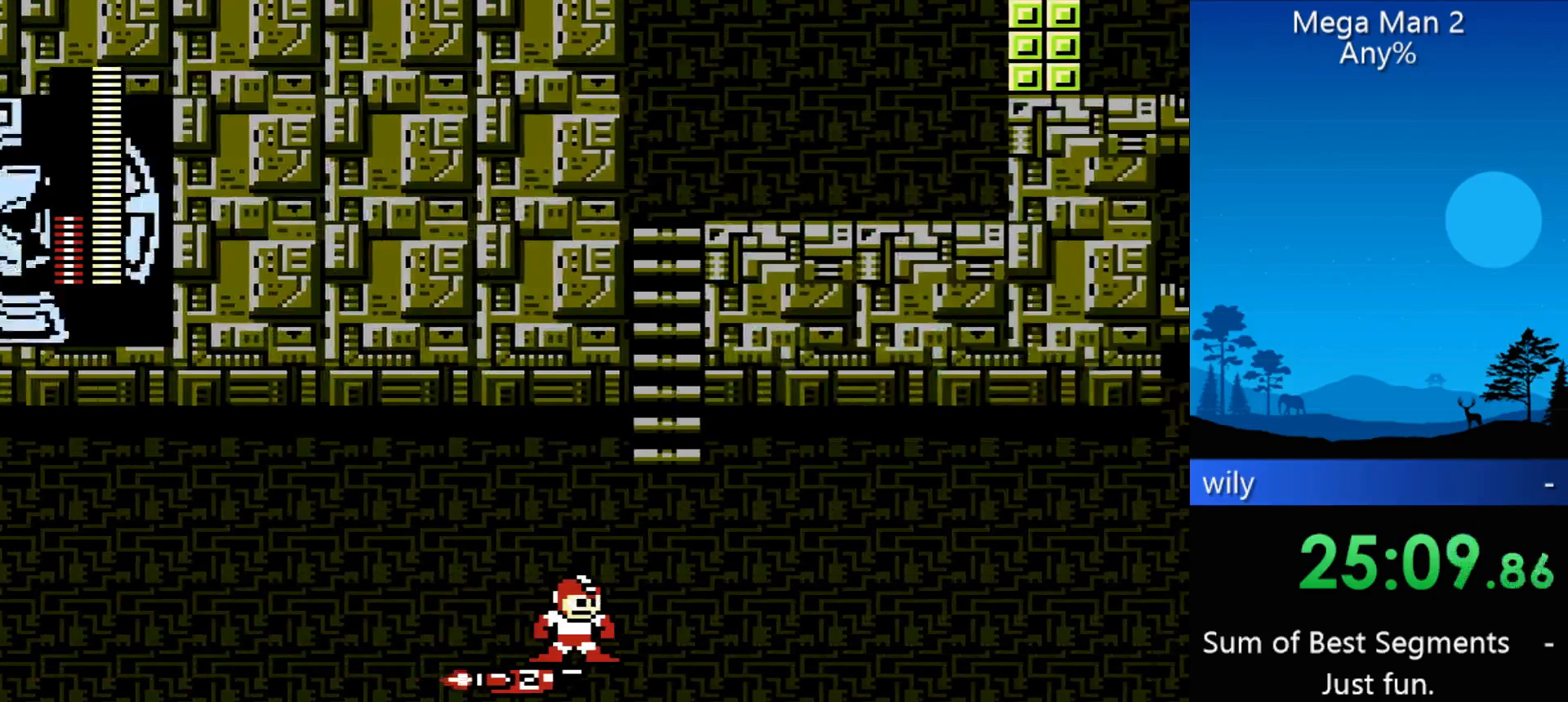
{"buttons": [], "events": []}
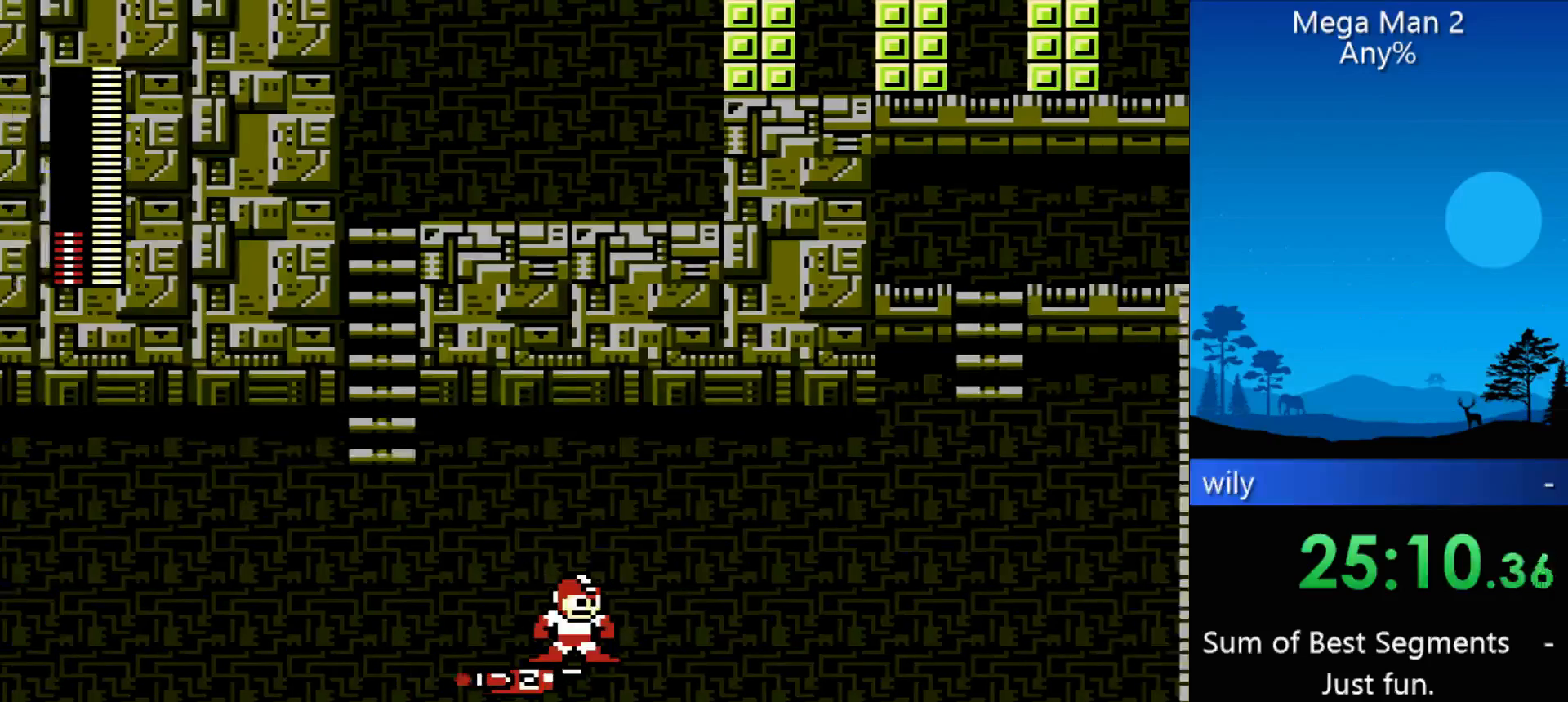
{"buttons": [], "events": []}
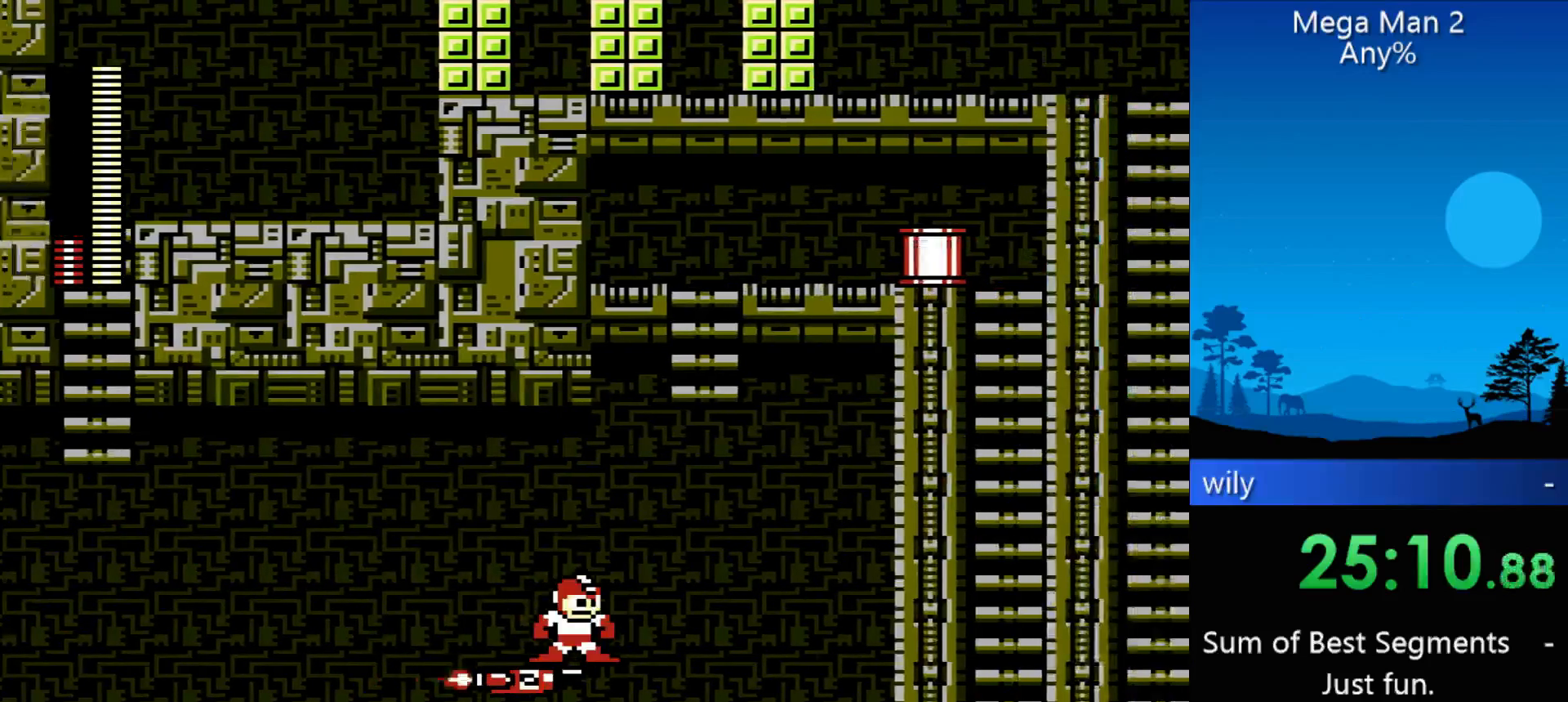
{"buttons": ["DPAD_UP"], "events": [[33, "DPAD_RIGHT", "down"], [33, "DPAD_UP", "down"], [333, "DPAD_RIGHT", "up"]]}
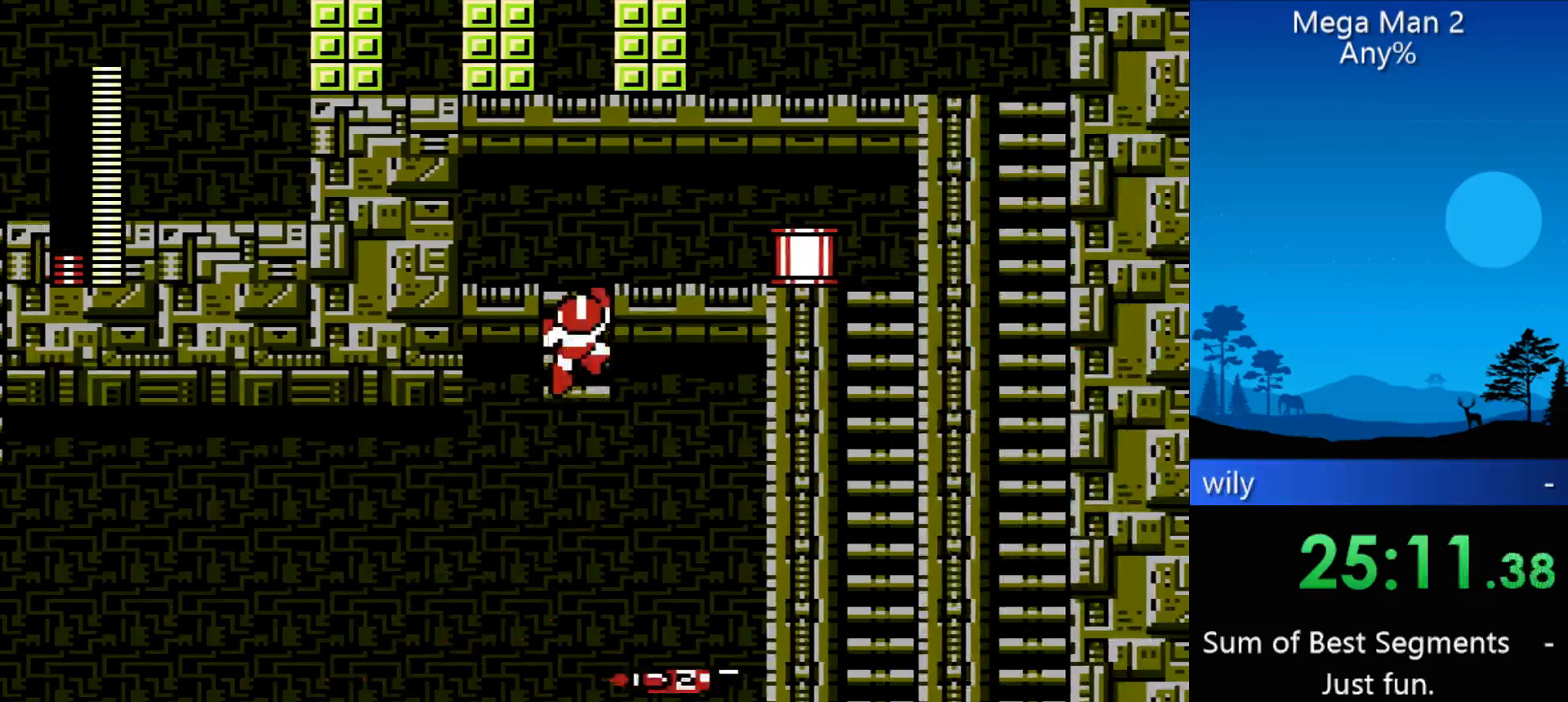
{"buttons": ["DPAD_RIGHT"], "events": [[333, "DPAD_RIGHT", "down"], [433, "DPAD_UP", "up"]]}
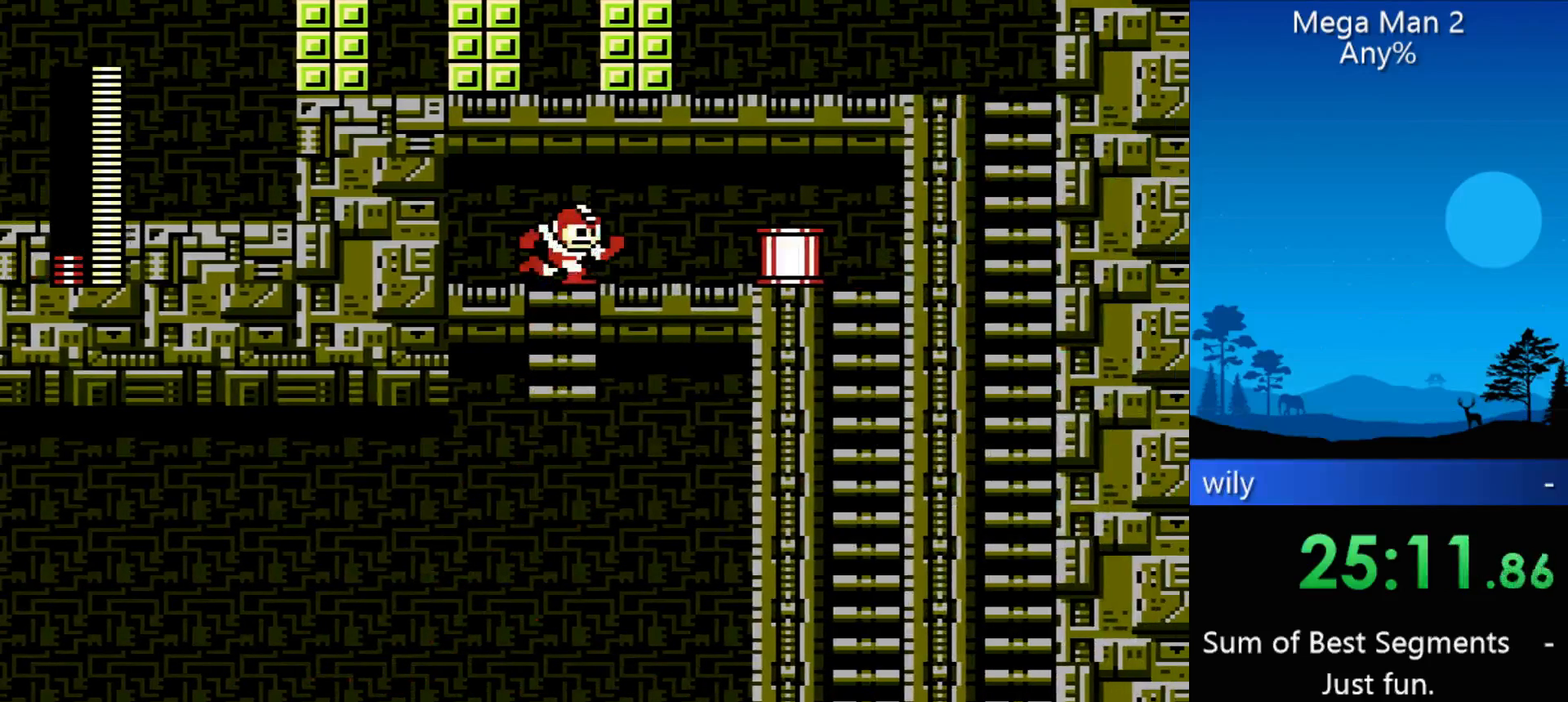
{"buttons": ["DPAD_RIGHT"], "events": []}
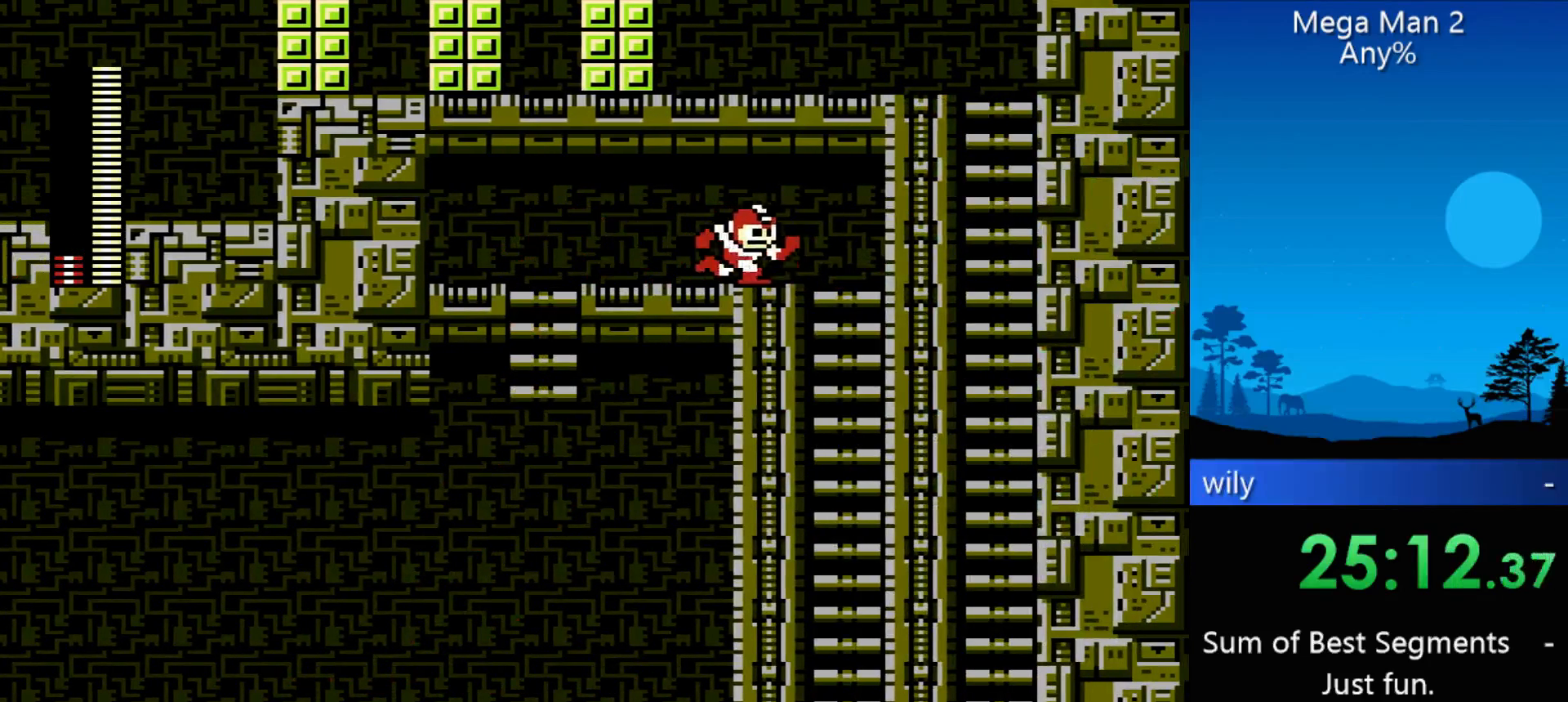
{"buttons": [], "events": [[233, "DPAD_DOWN", "down"], [300, "DPAD_RIGHT", "up"], [333, "DPAD_DOWN", "up"]]}
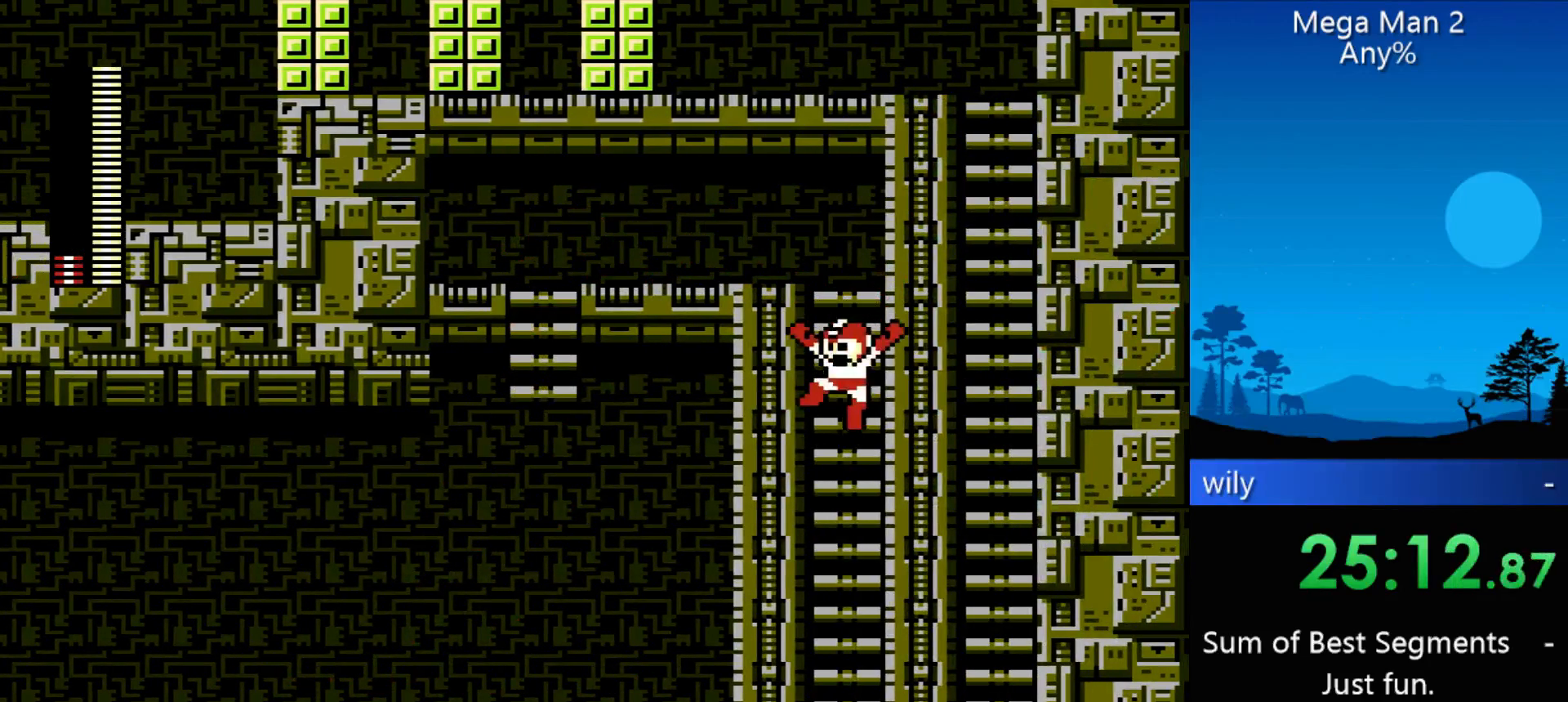
{"buttons": ["DPAD_LEFT"], "events": [[333, "DPAD_LEFT", "down"]]}
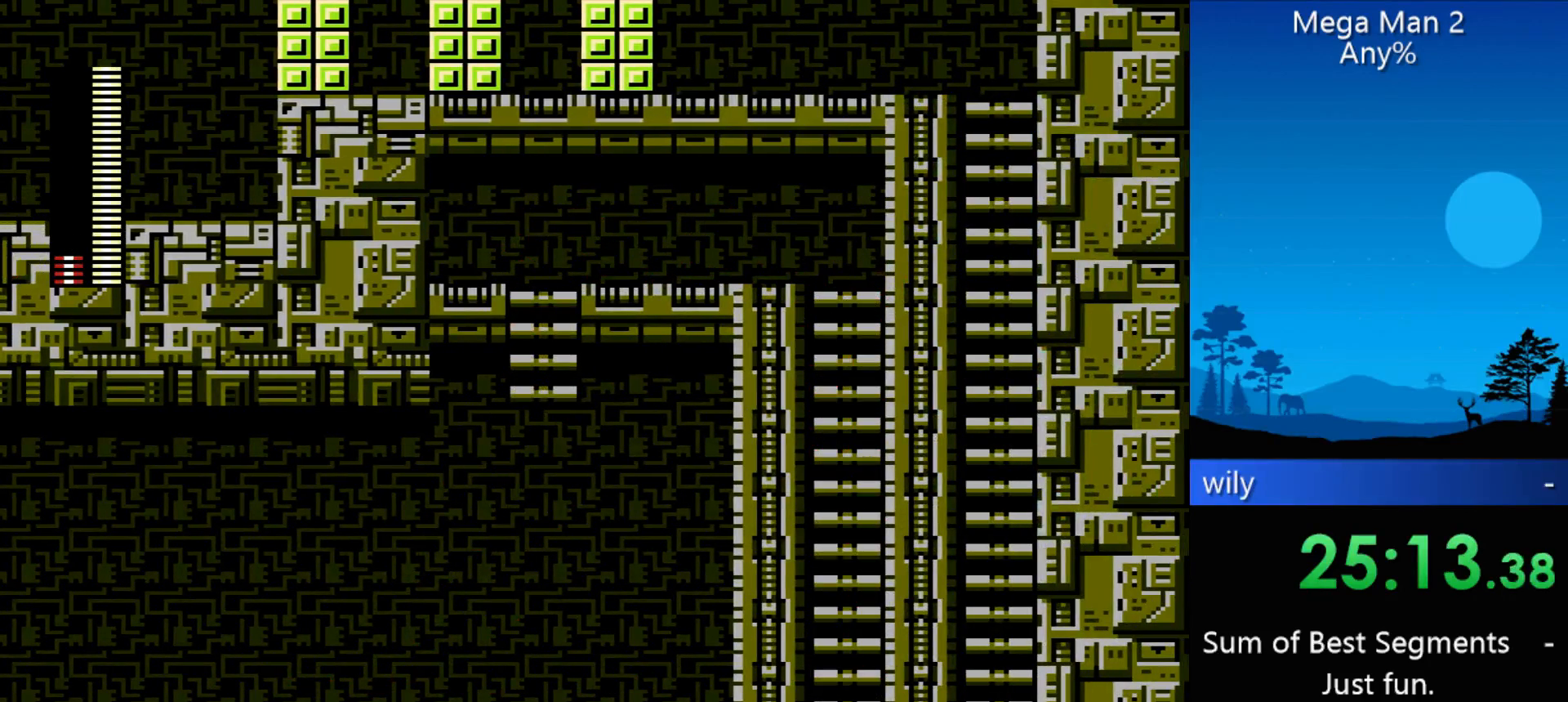
{"buttons": ["DPAD_LEFT"], "events": []}
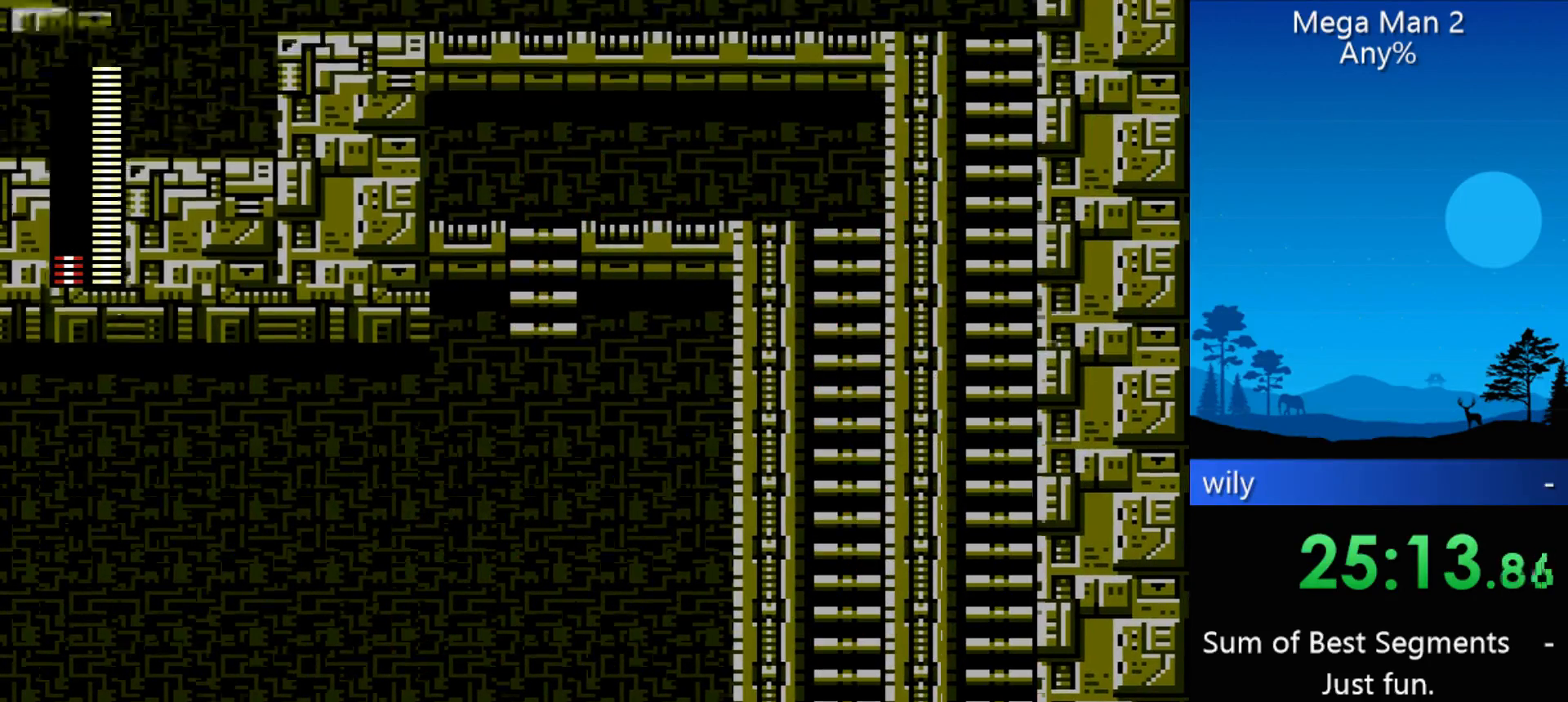
{"buttons": ["DPAD_LEFT"], "events": []}
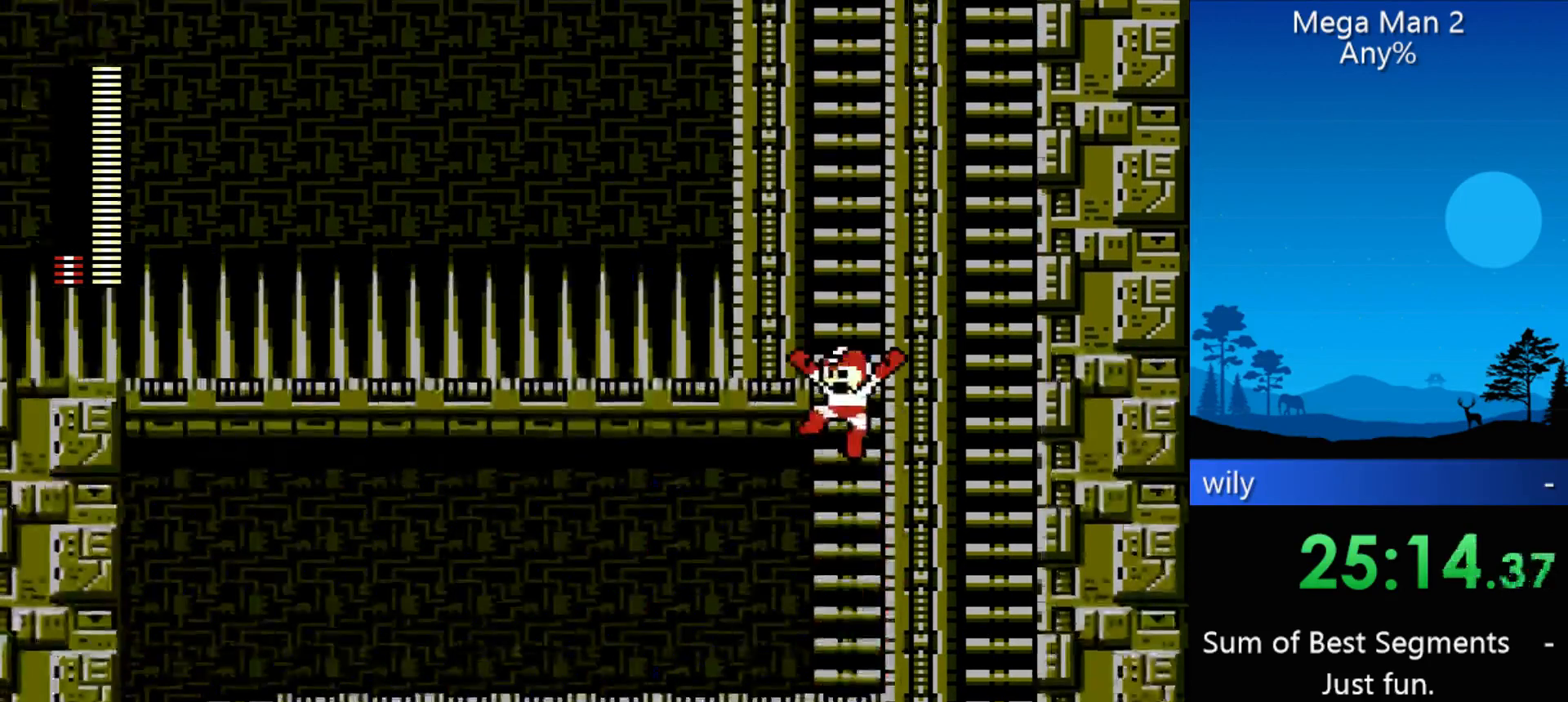
{"buttons": ["DPAD_LEFT"], "events": []}
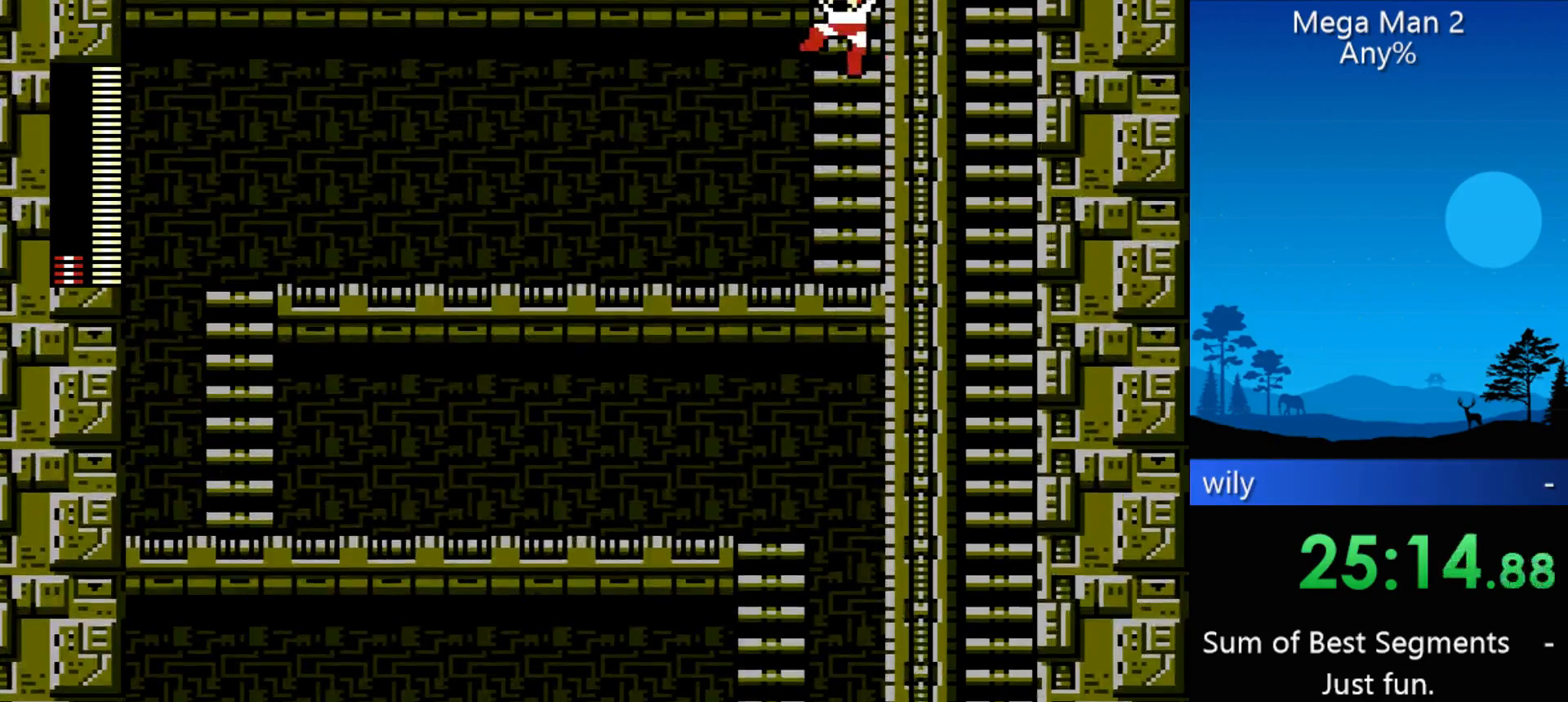
{"buttons": ["DPAD_LEFT"], "events": []}
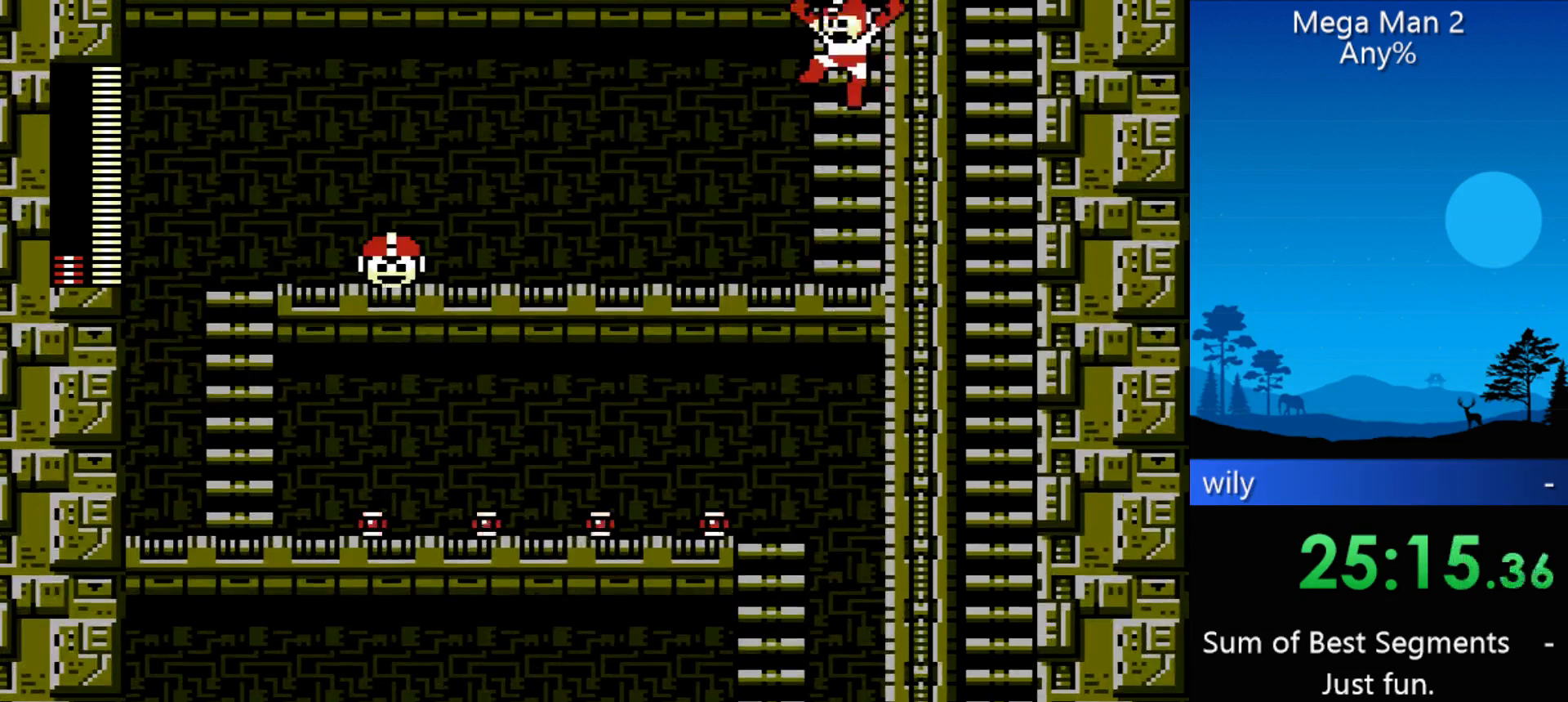
{"buttons": ["DPAD_LEFT"], "events": []}
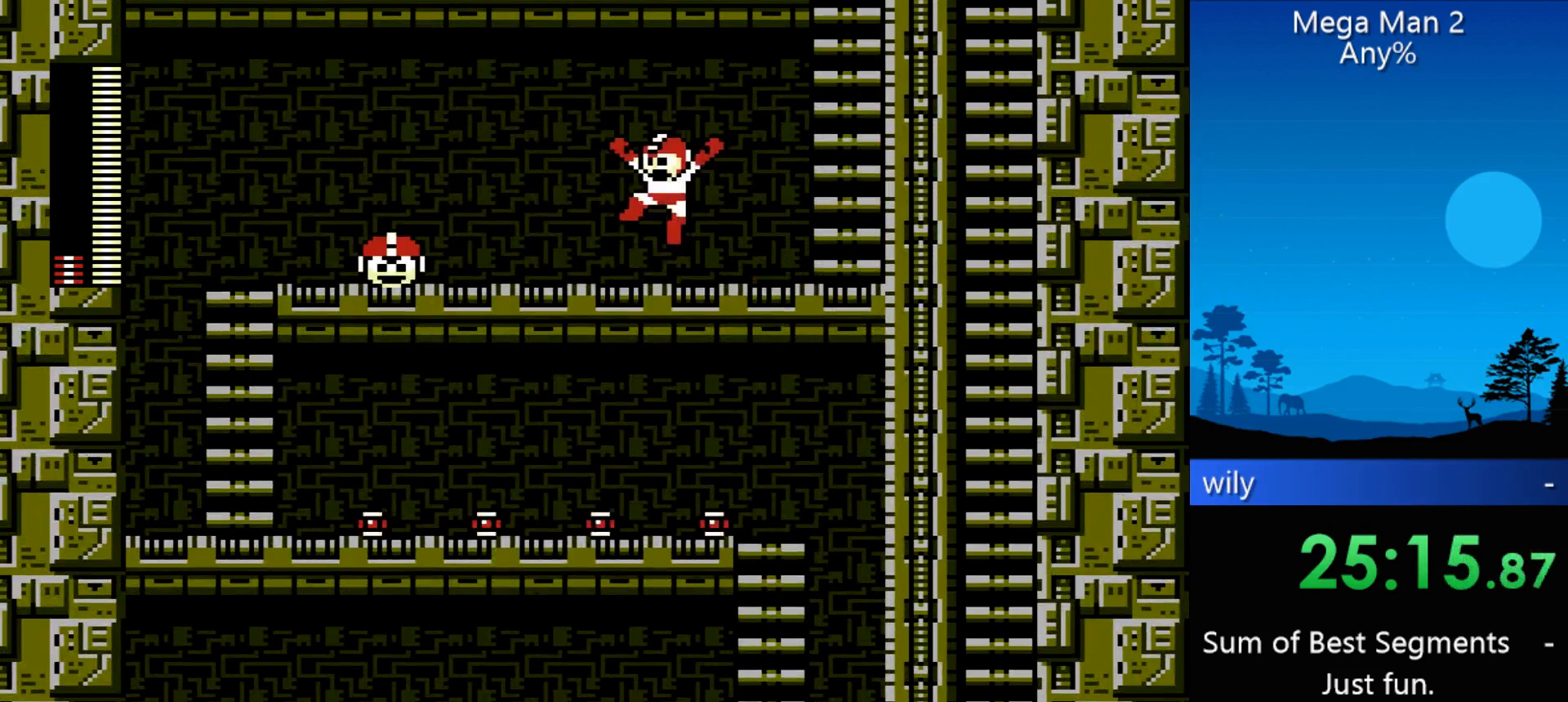
{"buttons": ["DPAD_LEFT"], "events": []}
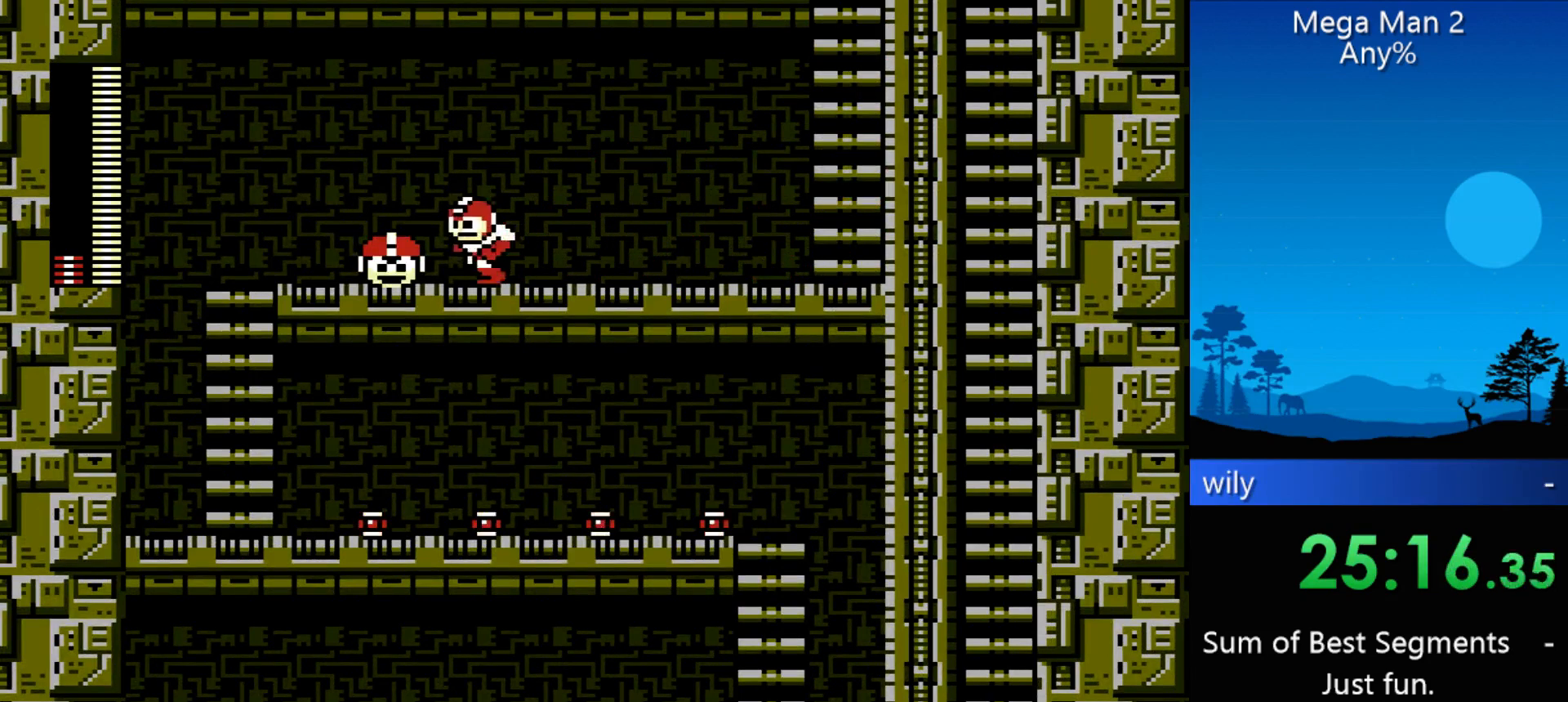
{"buttons": ["DPAD_LEFT"], "events": []}
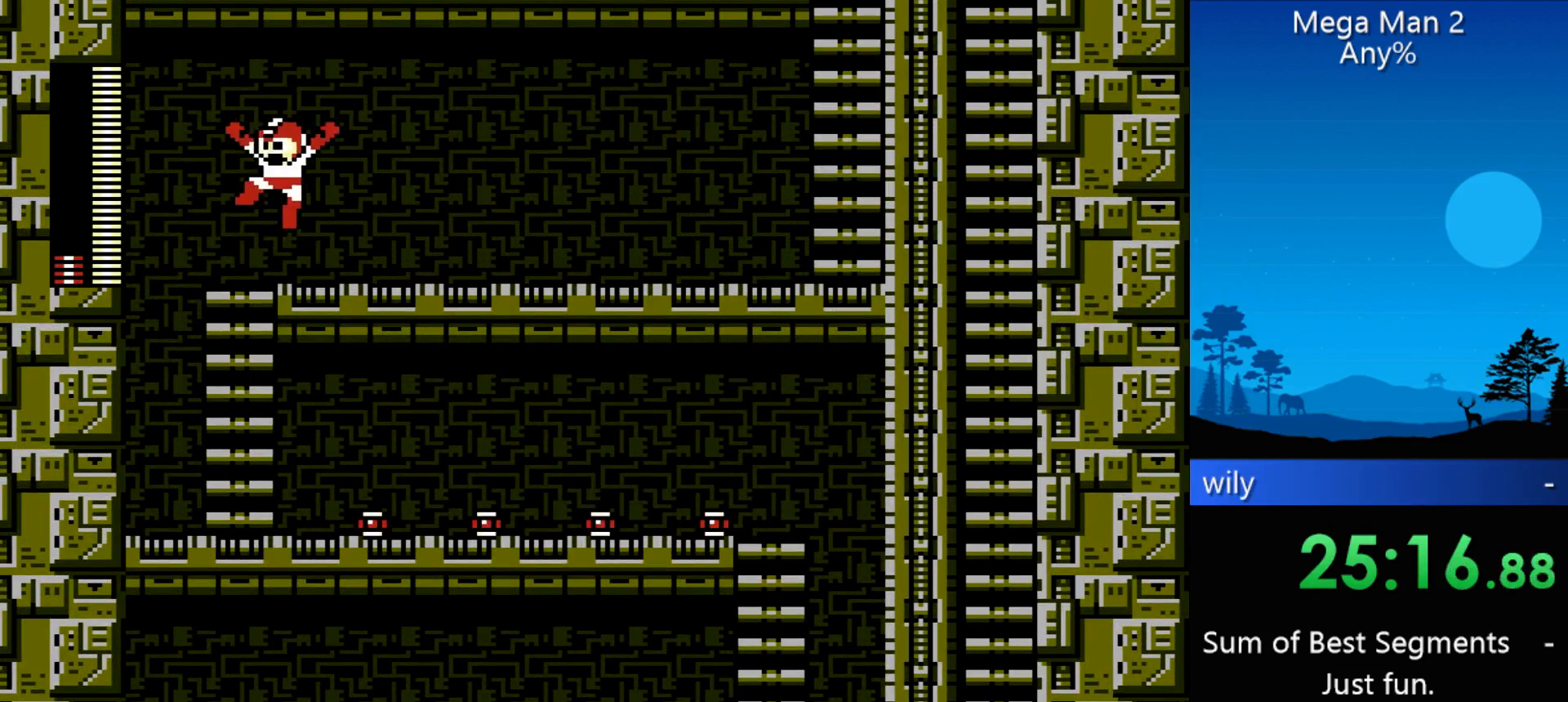
{"buttons": ["DPAD_RIGHT"], "events": [[300, "DPAD_RIGHT", "down"], [333, "DPAD_LEFT", "up"]]}
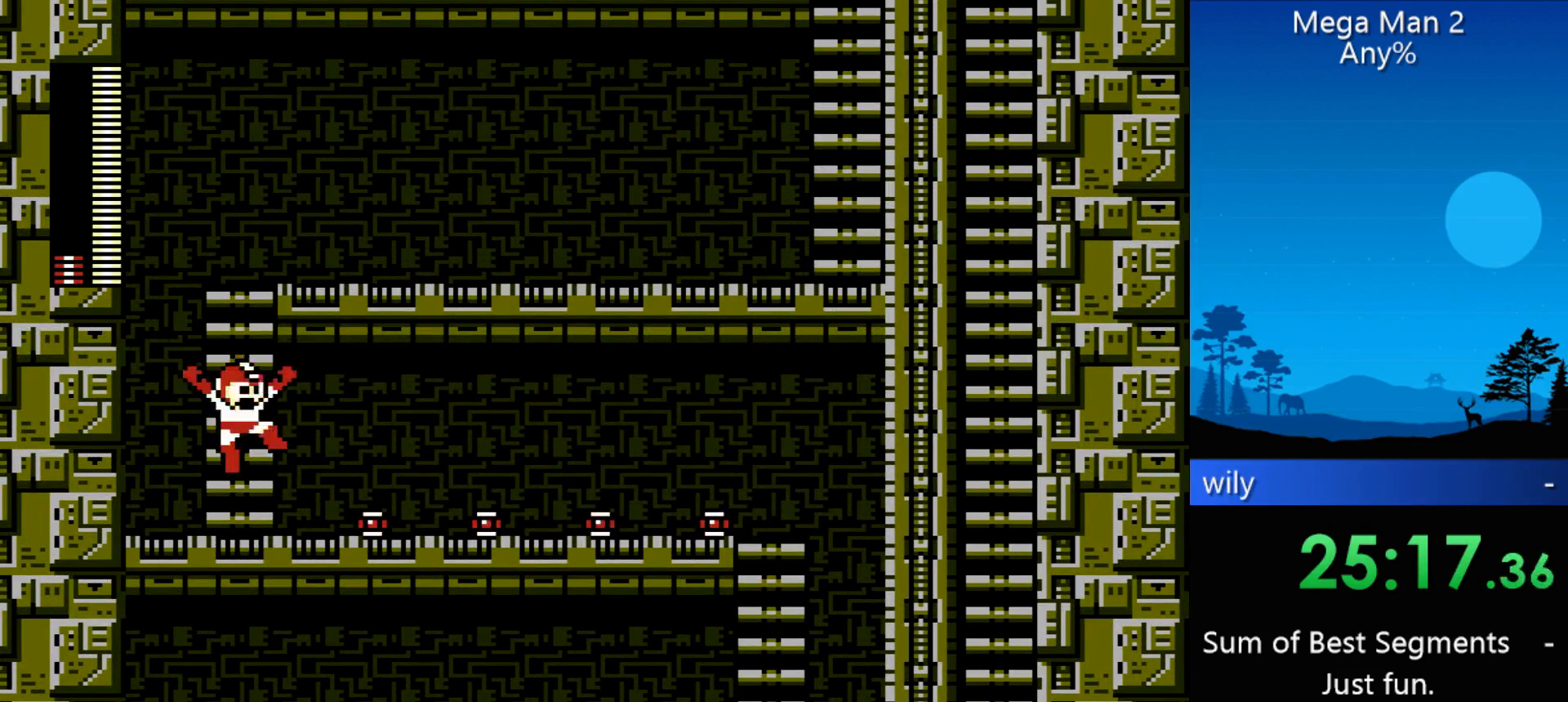
{"buttons": ["DPAD_RIGHT"], "events": []}
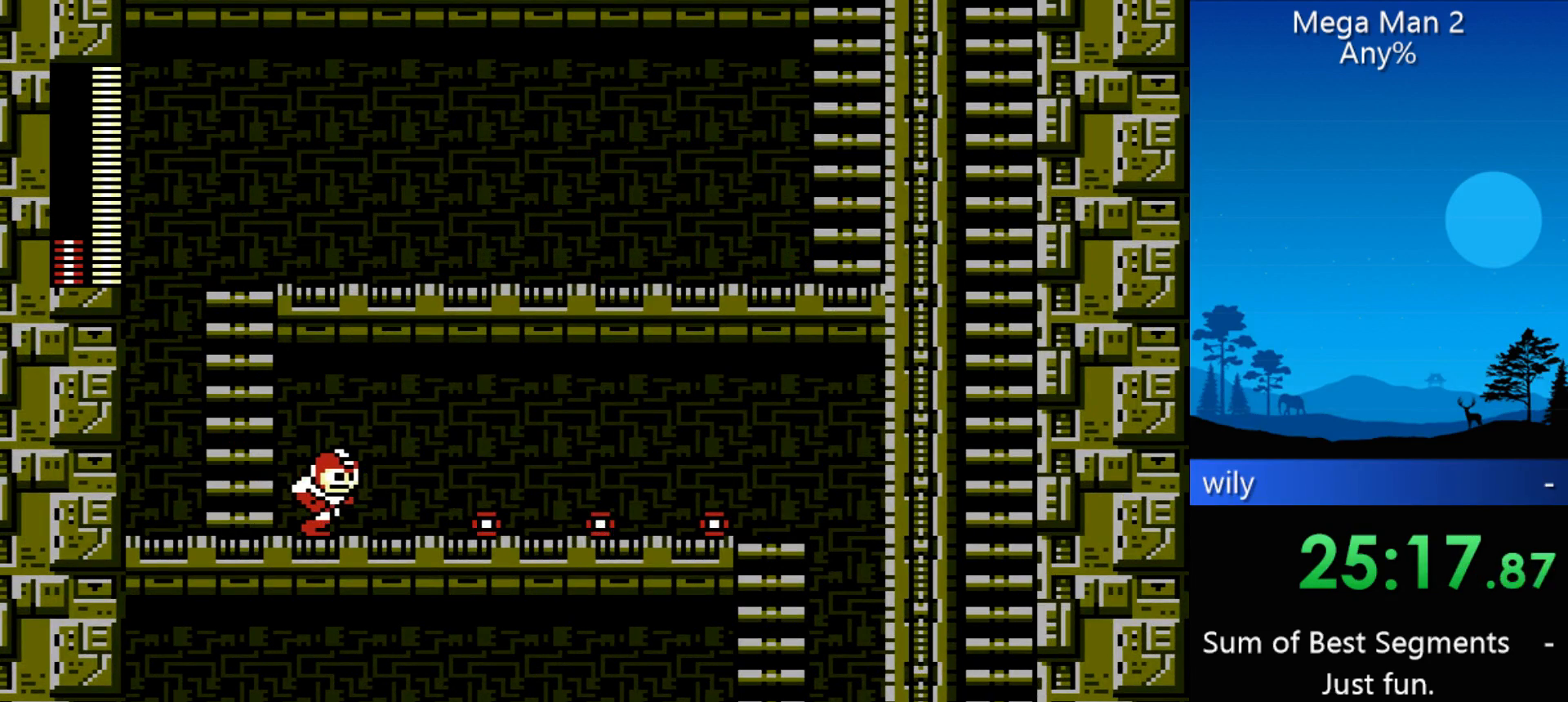
{"buttons": ["DPAD_RIGHT"], "events": []}